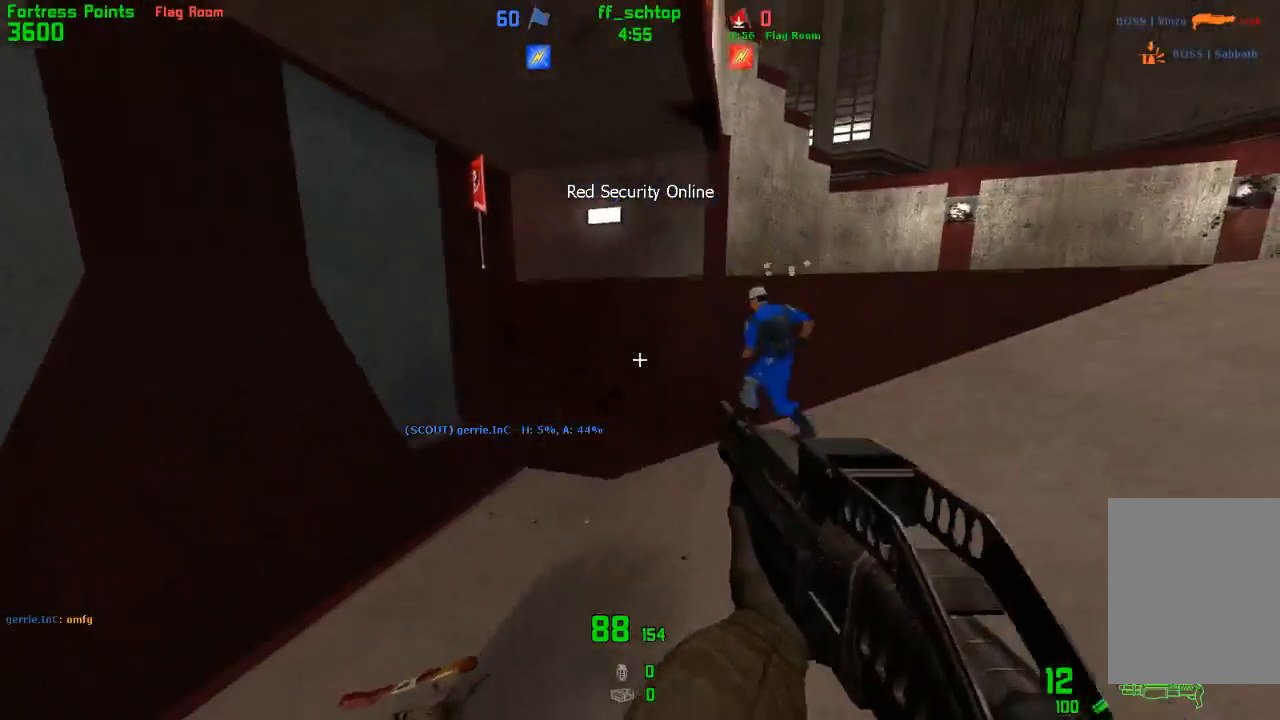
Gameplay with keyboard; each line is a JSON object with the keys held at the frame after it. "events" lists presses ("down") and releases ("up") of "1", "2", "3", "4", "5", "back", "bag", "duck", "forward", "jump", "last", "left", "right", "talk", "throw" and "use" between this image and that frame as [ms after this image, input, new state], when the widget could be followed in between. No other keys are recorded. Mouse input is not recorded. Key names are as the overlay labels them; some are game actions (e.g. jump) rather than physical keys.
{"keys": [], "events": [[117, "forward", "down"], [217, "left", "down"], [367, "left", "up"], [450, "forward", "up"]]}
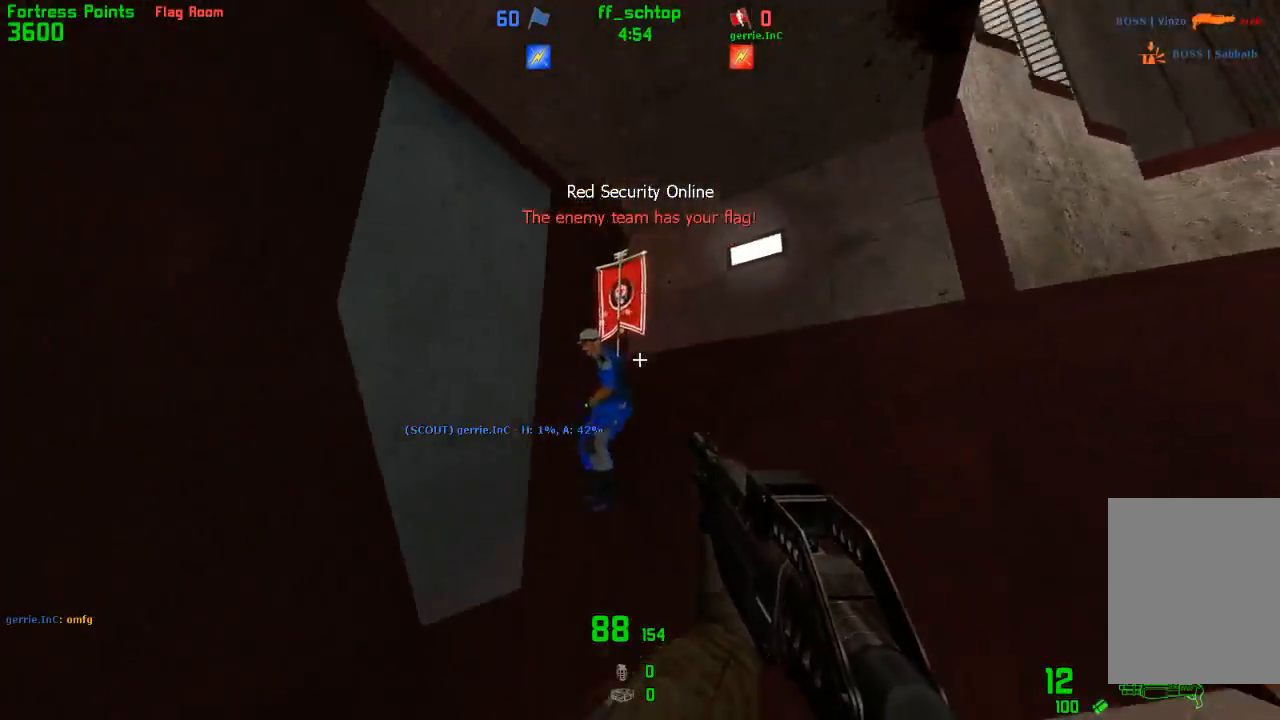
{"keys": []}
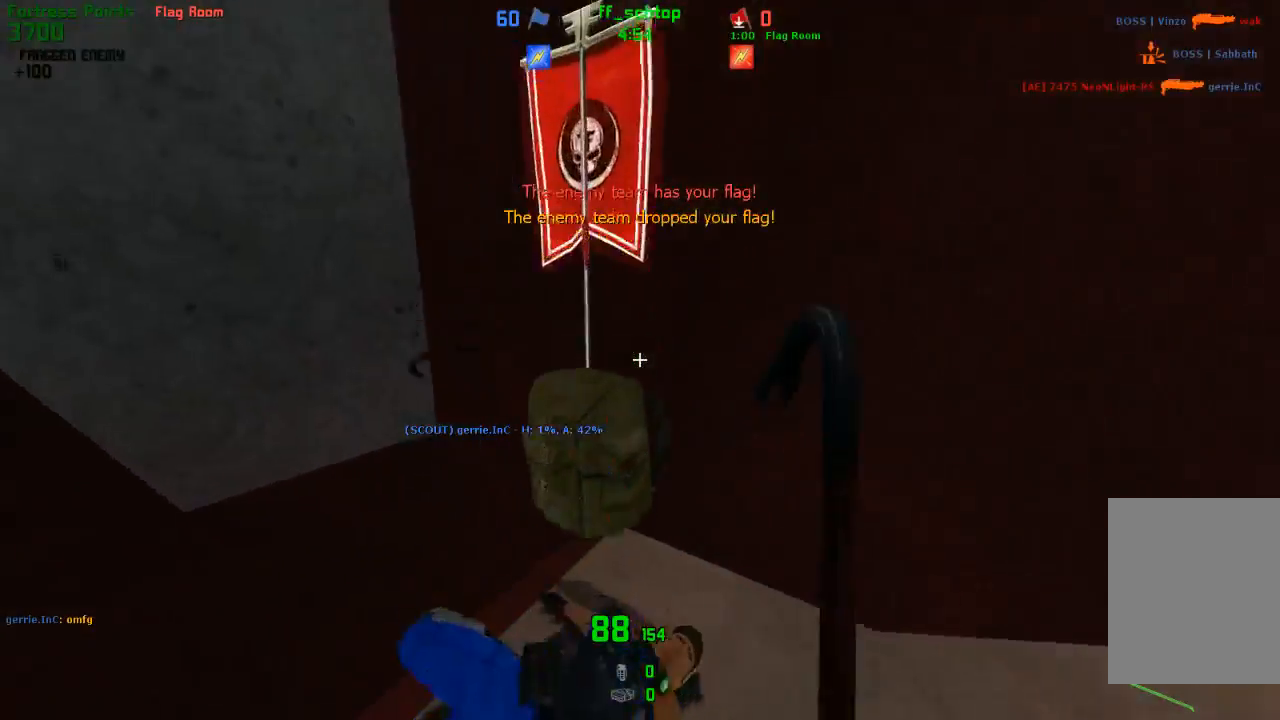
{"keys": ["left"], "events": [[83, "forward", "down"], [83, "left", "down"], [100, "forward", "up"], [267, "5", "down"], [333, "left", "up"], [367, "left", "down"], [400, "5", "up"]]}
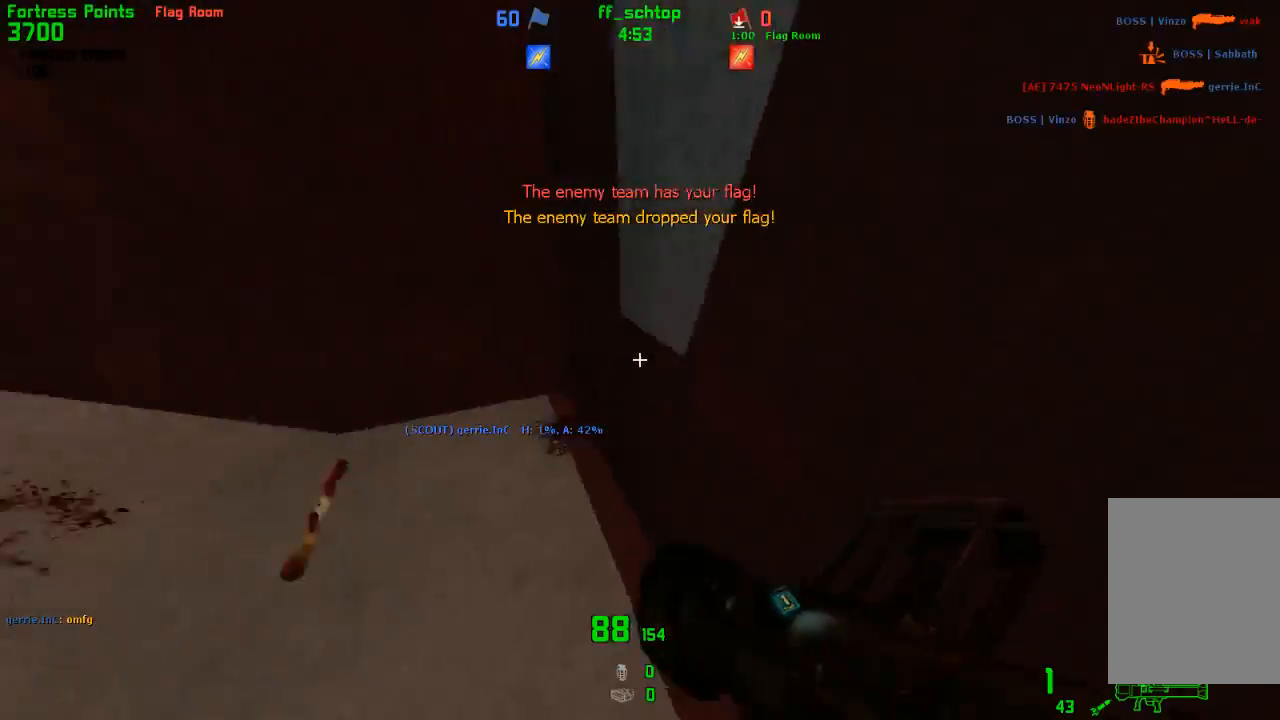
{"keys": [], "events": [[133, "2", "down"], [167, "left", "up"], [233, "2", "up"]]}
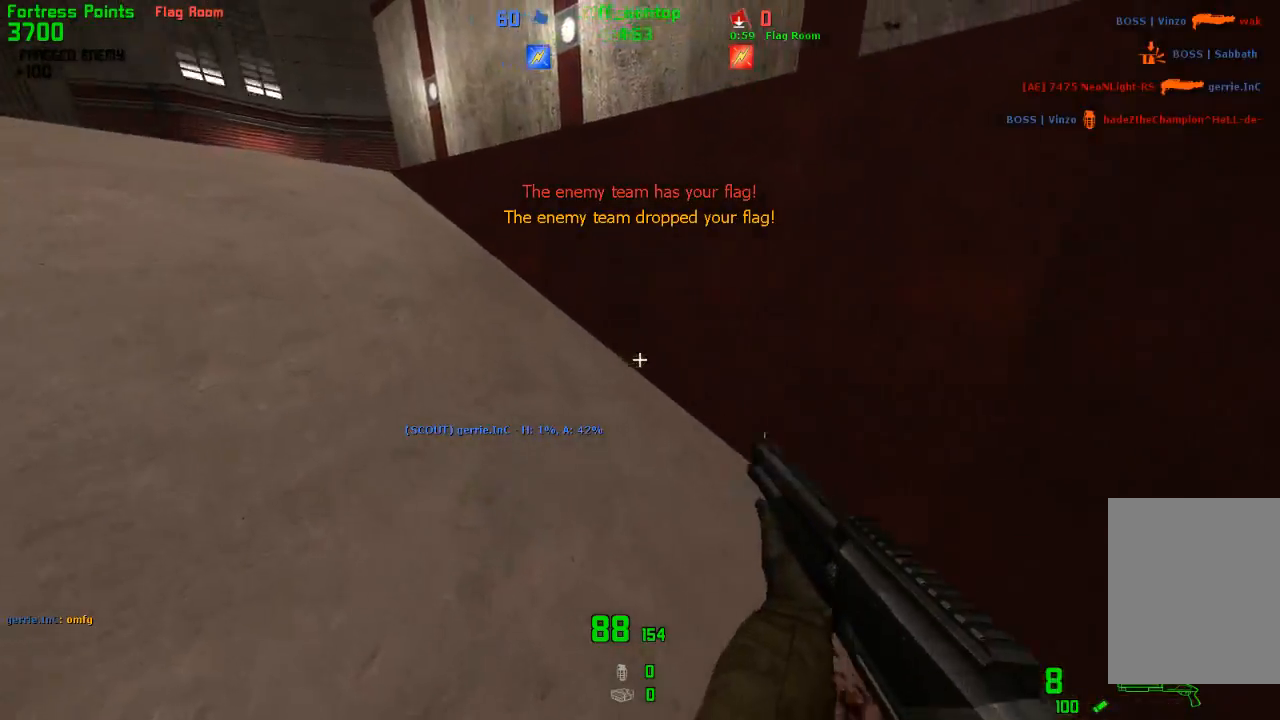
{"keys": []}
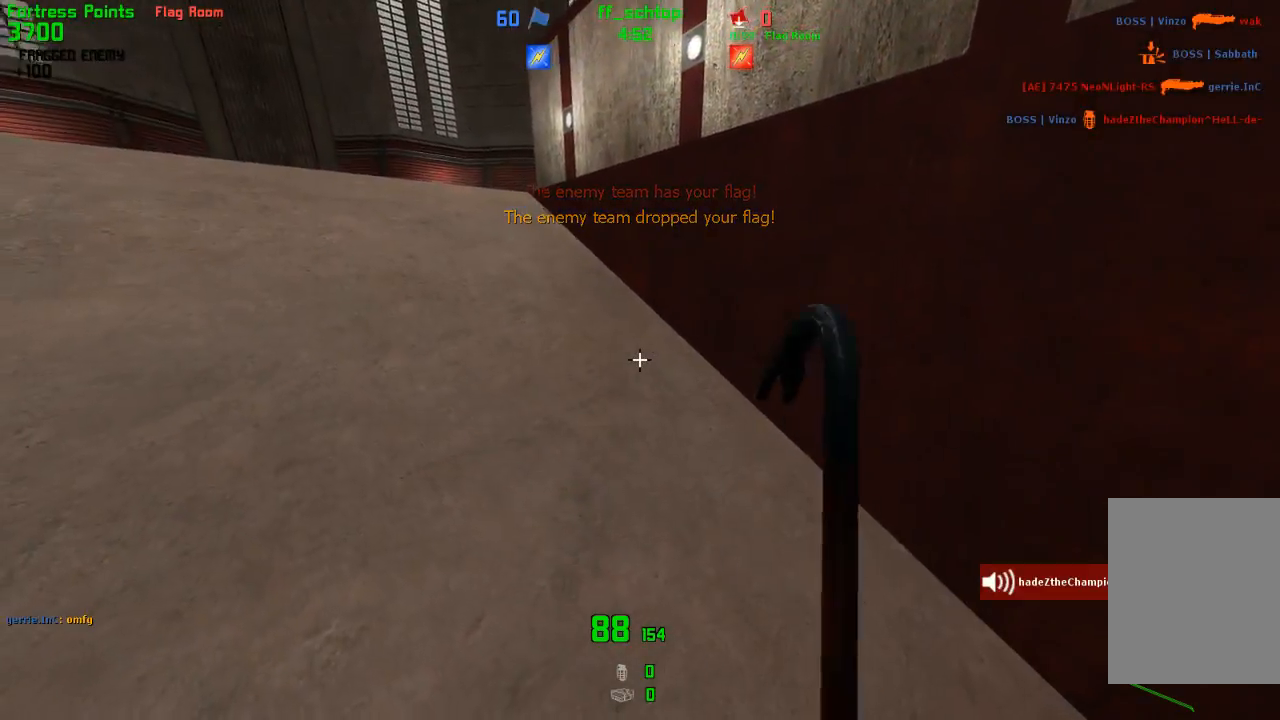
{"keys": ["forward"], "events": [[383, "forward", "down"]]}
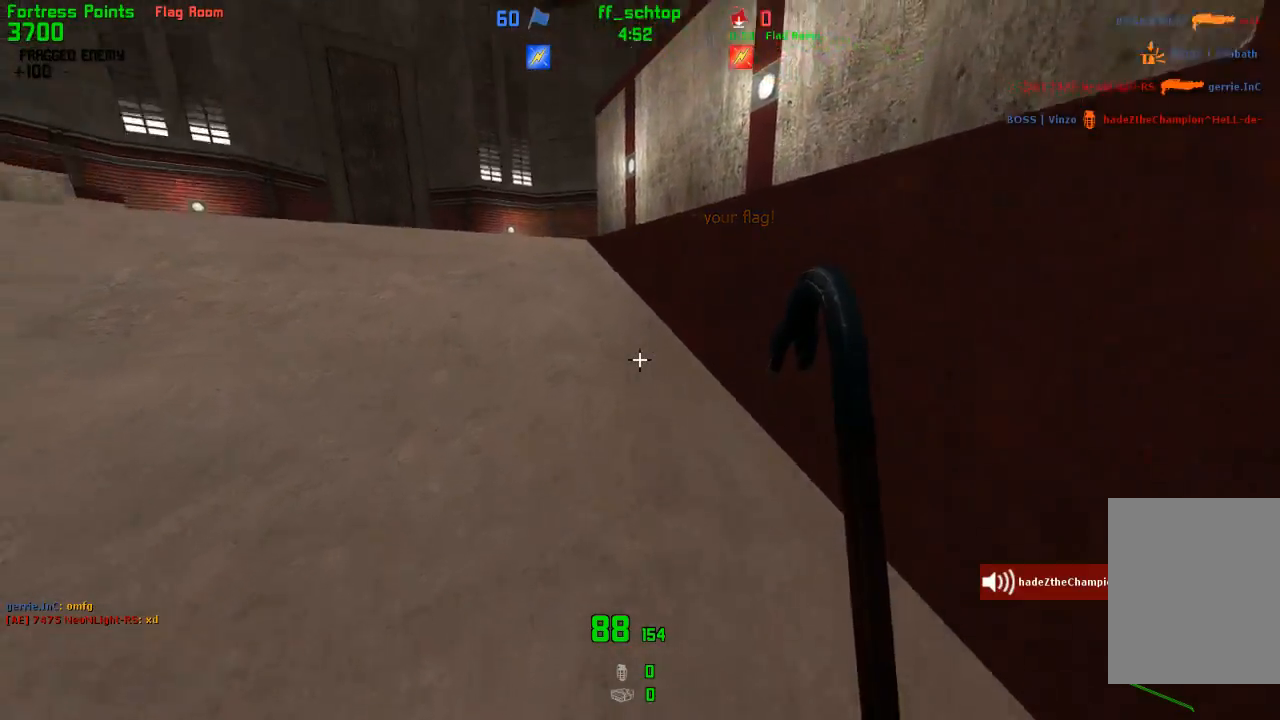
{"keys": ["jump", "right"], "events": [[283, "left", "down"], [350, "jump", "down"], [483, "forward", "up"], [483, "right", "down"], [500, "left", "up"]]}
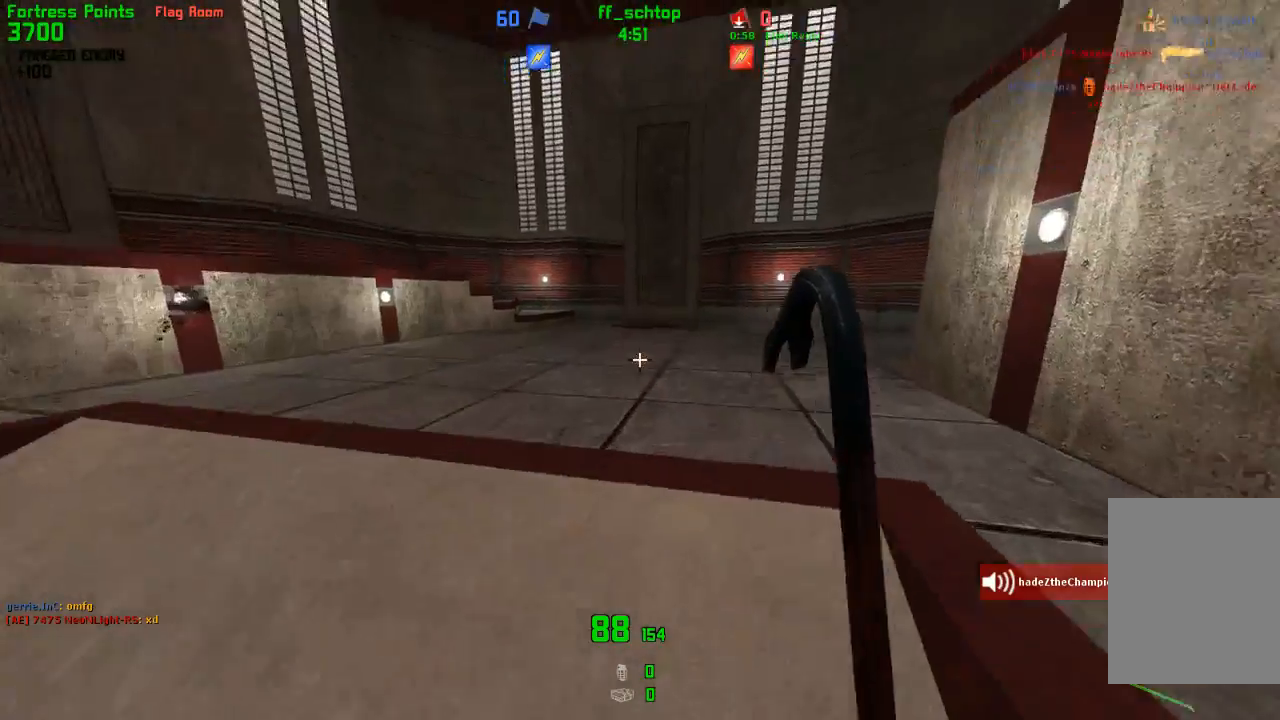
{"keys": ["duck", "jump", "left", "right"], "events": [[33, "jump", "up"], [150, "jump", "down"], [483, "duck", "down"], [500, "left", "down"]]}
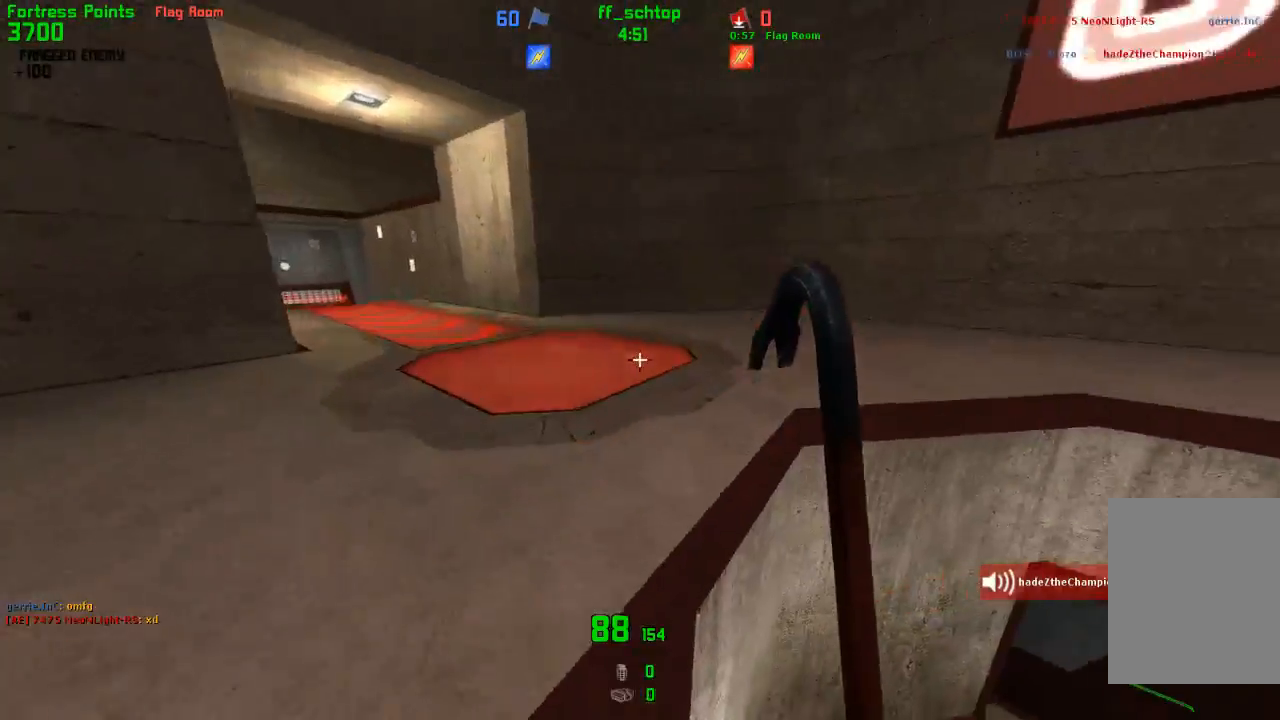
{"keys": ["forward", "right"], "events": [[50, "right", "up"], [233, "jump", "up"], [317, "duck", "up"], [350, "forward", "down"], [467, "left", "up"], [500, "right", "down"]]}
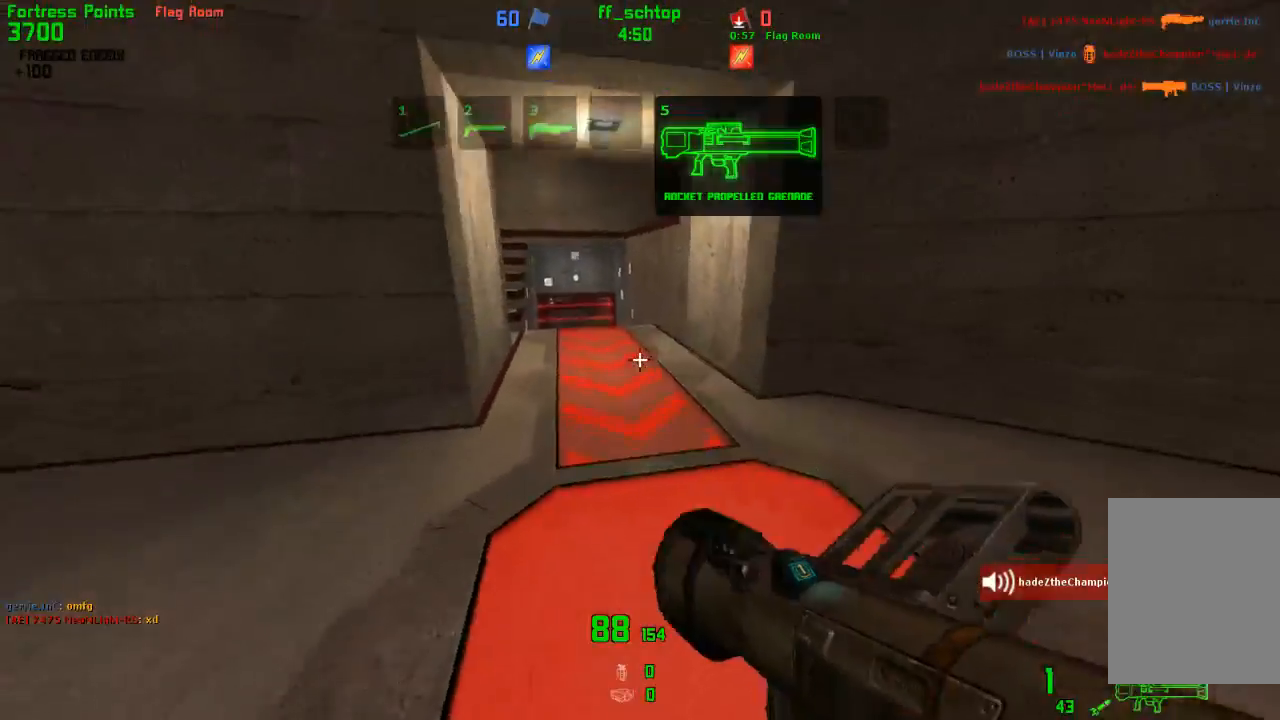
{"keys": ["jump", "right"], "events": [[150, "right", "up"], [167, "left", "down"], [283, "jump", "down"], [367, "left", "up"], [383, "forward", "up"], [383, "right", "down"]]}
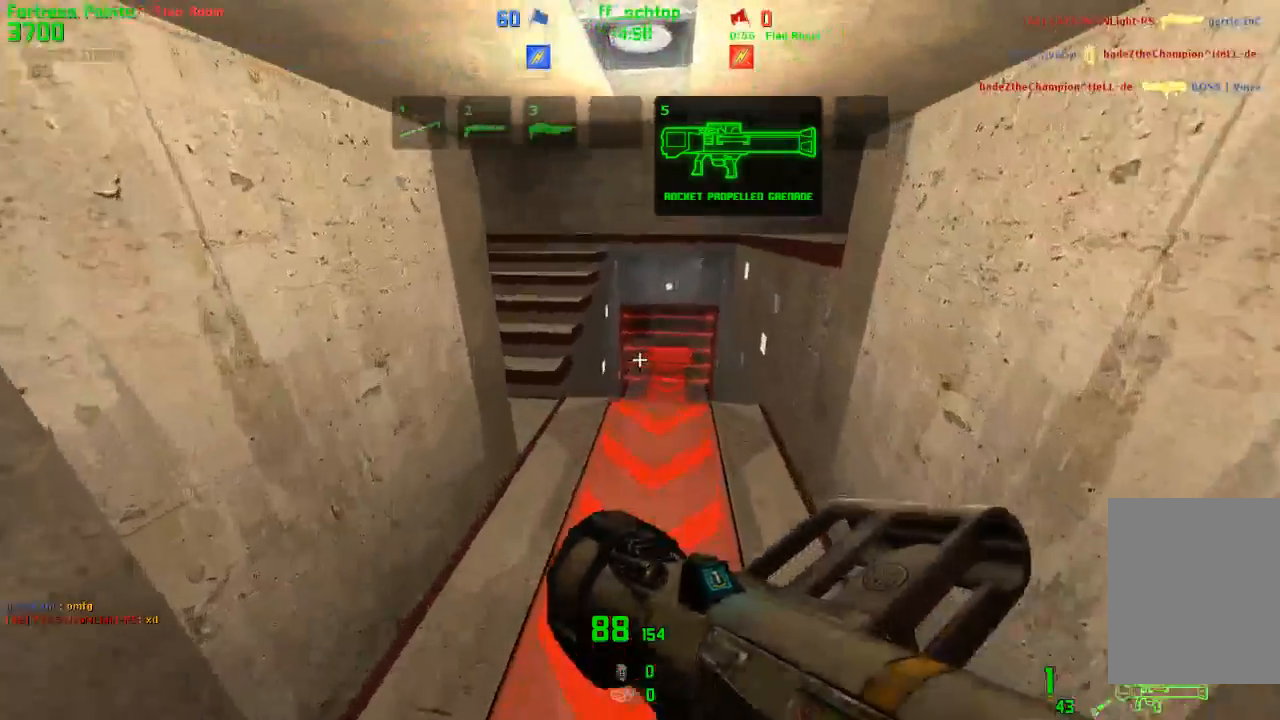
{"keys": ["duck", "jump", "left"], "events": [[67, "jump", "up"], [350, "jump", "down"], [367, "left", "down"], [383, "duck", "down"], [383, "right", "up"]]}
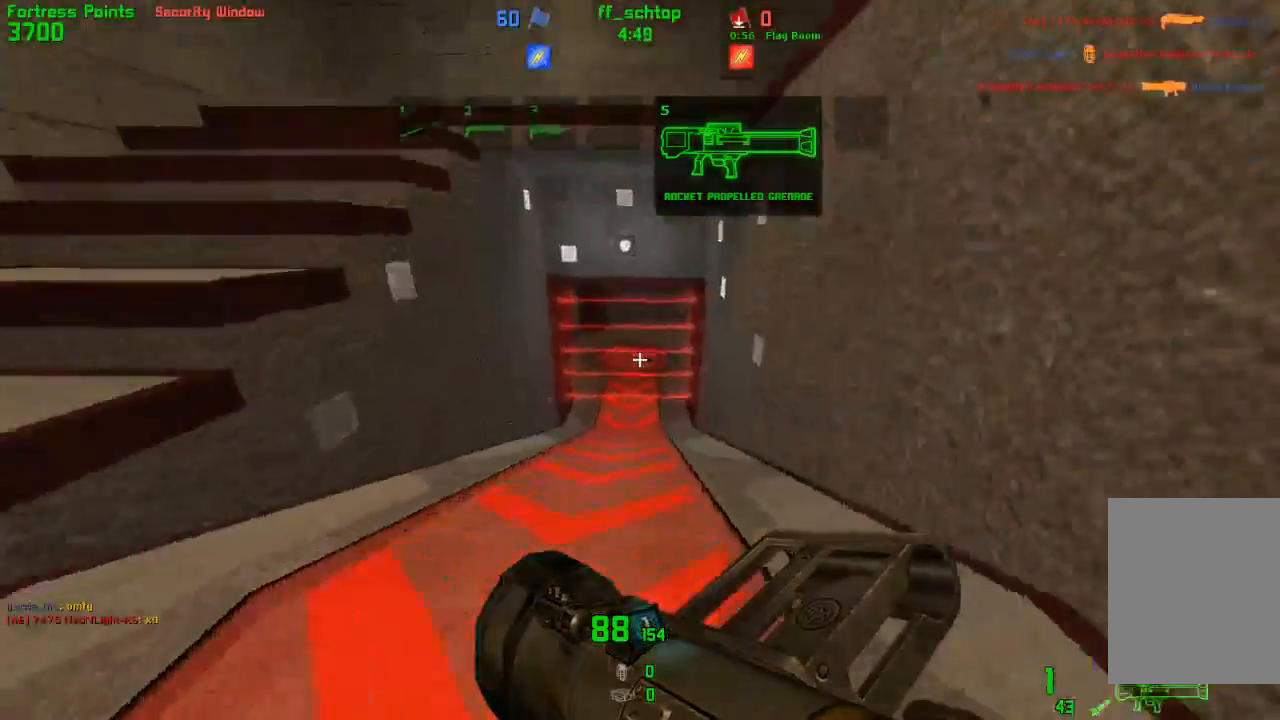
{"keys": ["duck", "jump", "left"], "events": []}
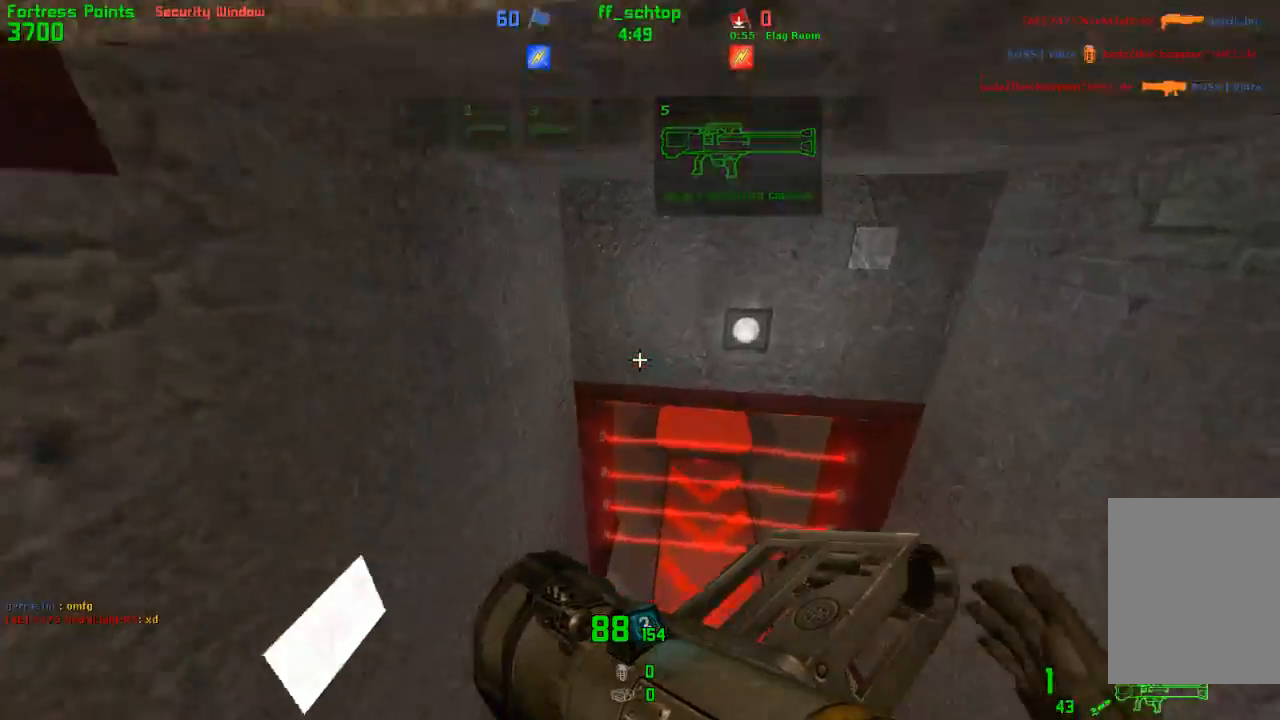
{"keys": ["forward", "left"], "events": [[267, "forward", "down"], [350, "duck", "up"], [350, "jump", "up"]]}
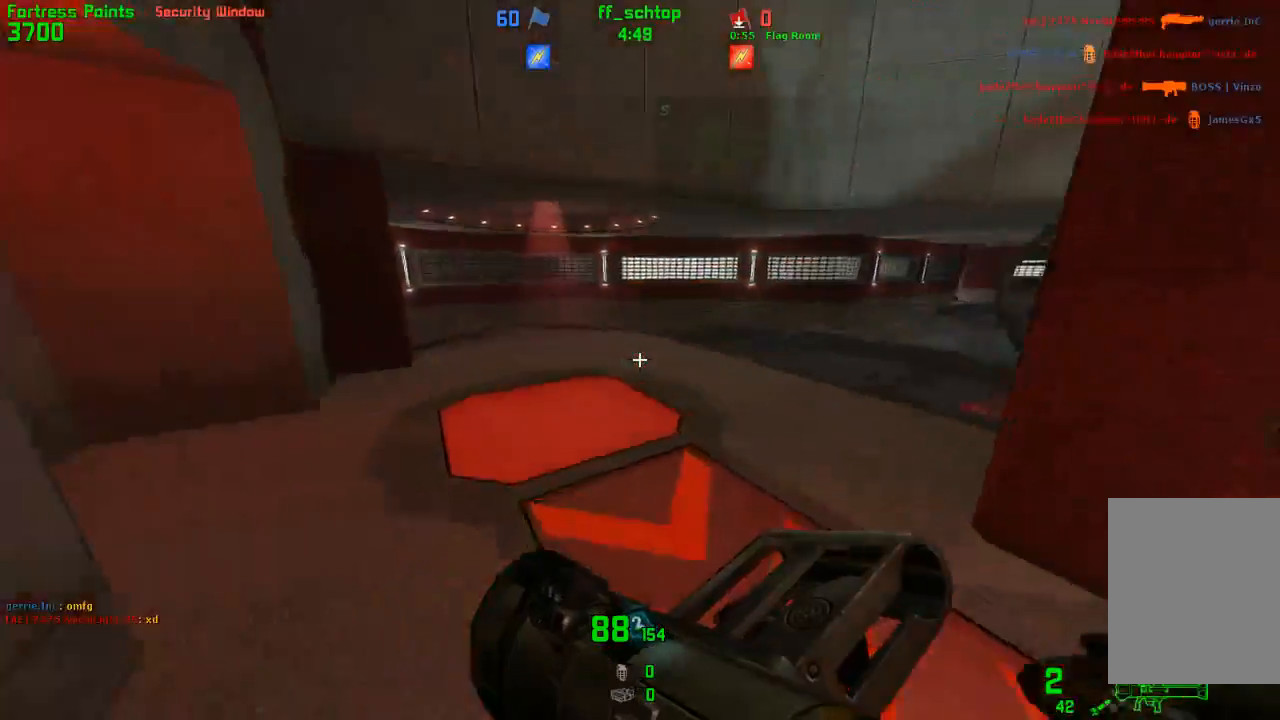
{"keys": ["forward"], "events": [[67, "forward", "up"], [383, "forward", "down"], [433, "left", "up"]]}
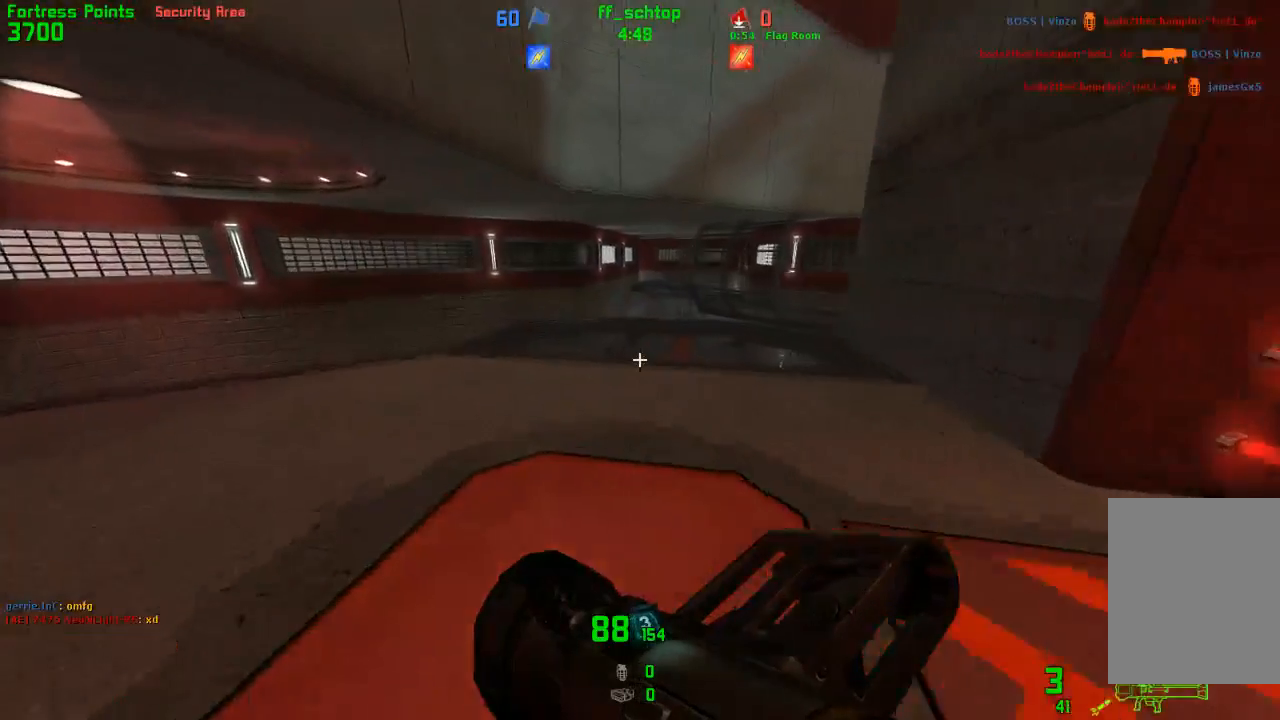
{"keys": ["forward", "left"], "events": [[367, "left", "down"]]}
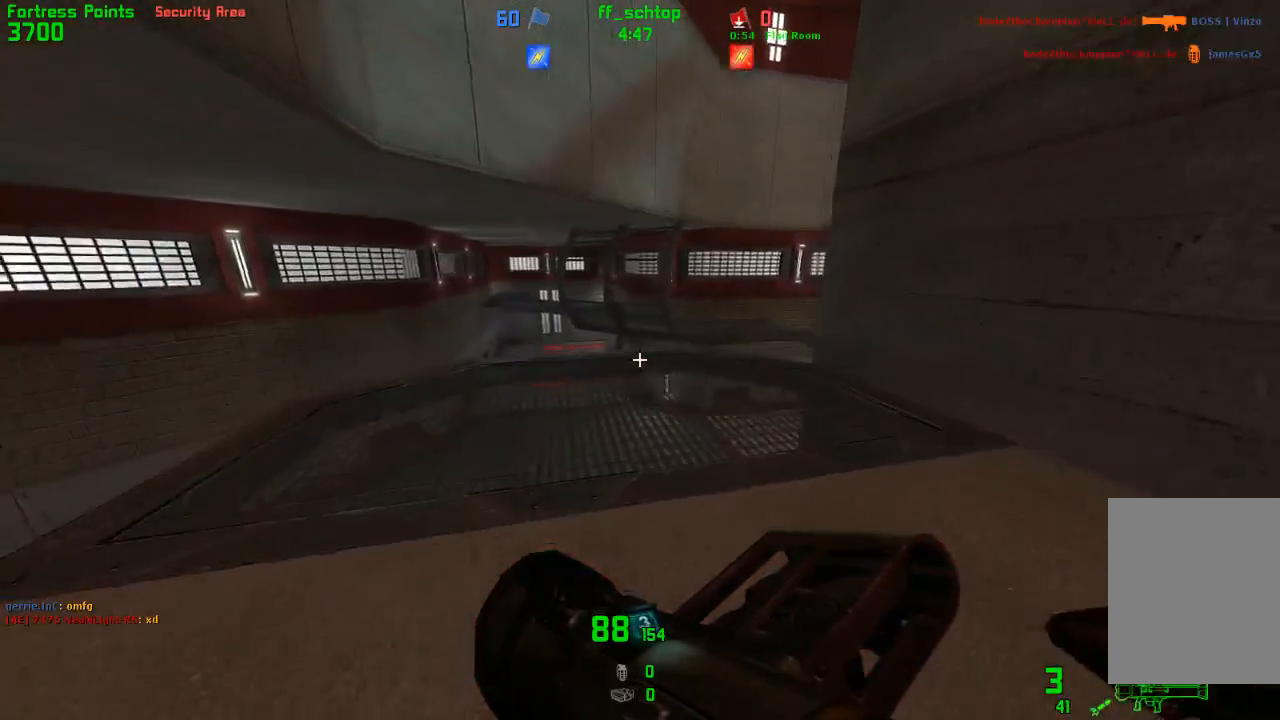
{"keys": ["forward", "left"], "events": []}
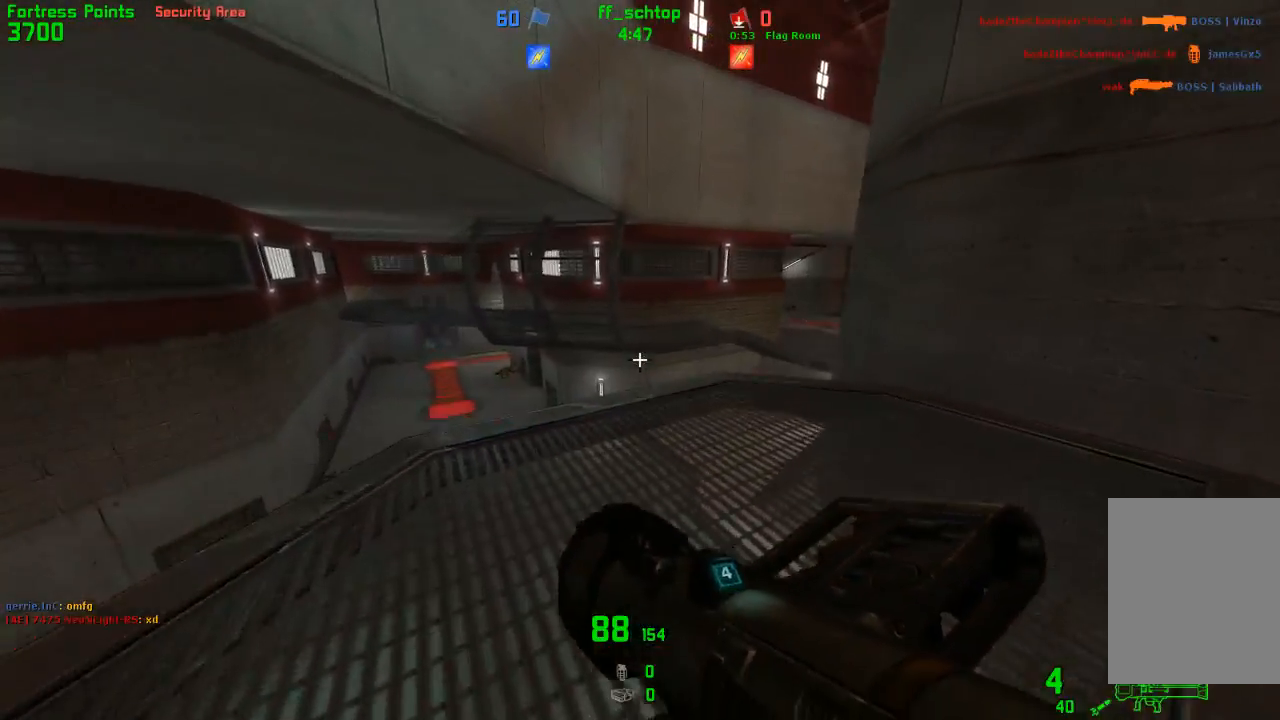
{"keys": [], "events": [[67, "left", "up"], [283, "forward", "up"], [300, "3", "down"], [383, "3", "up"]]}
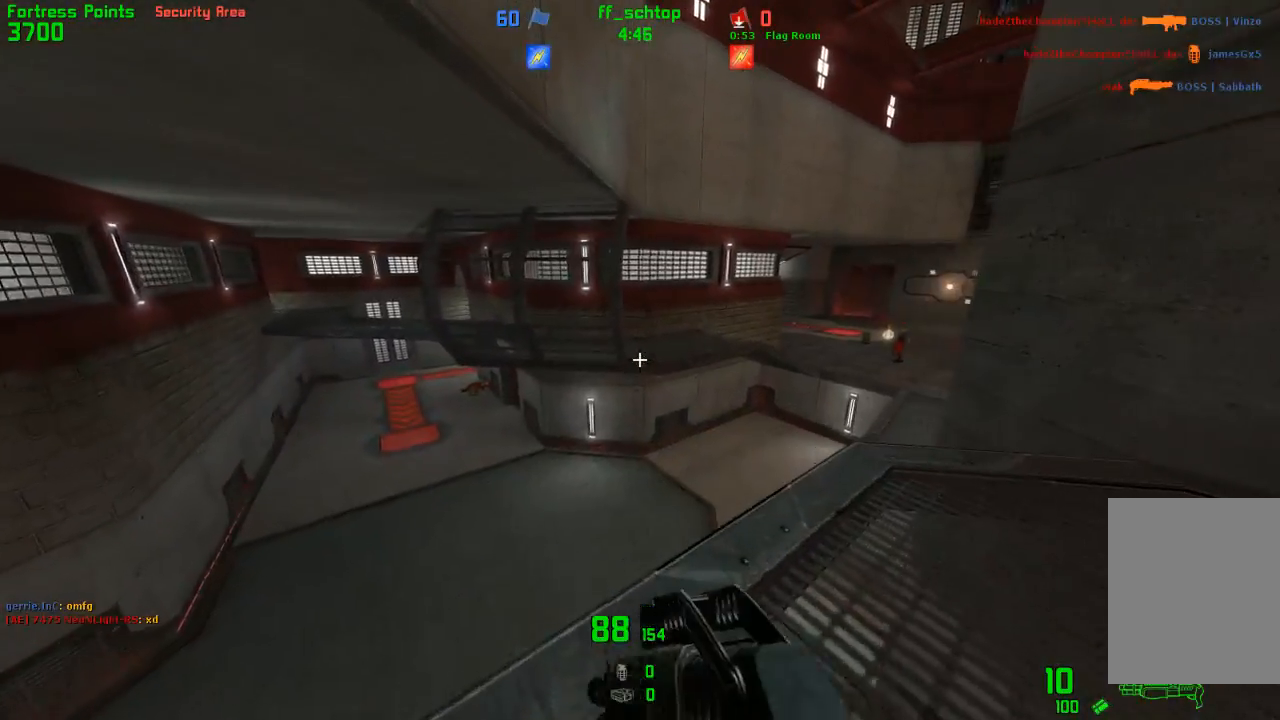
{"keys": ["left"], "events": [[233, "right", "down"], [300, "right", "up"], [450, "left", "down"]]}
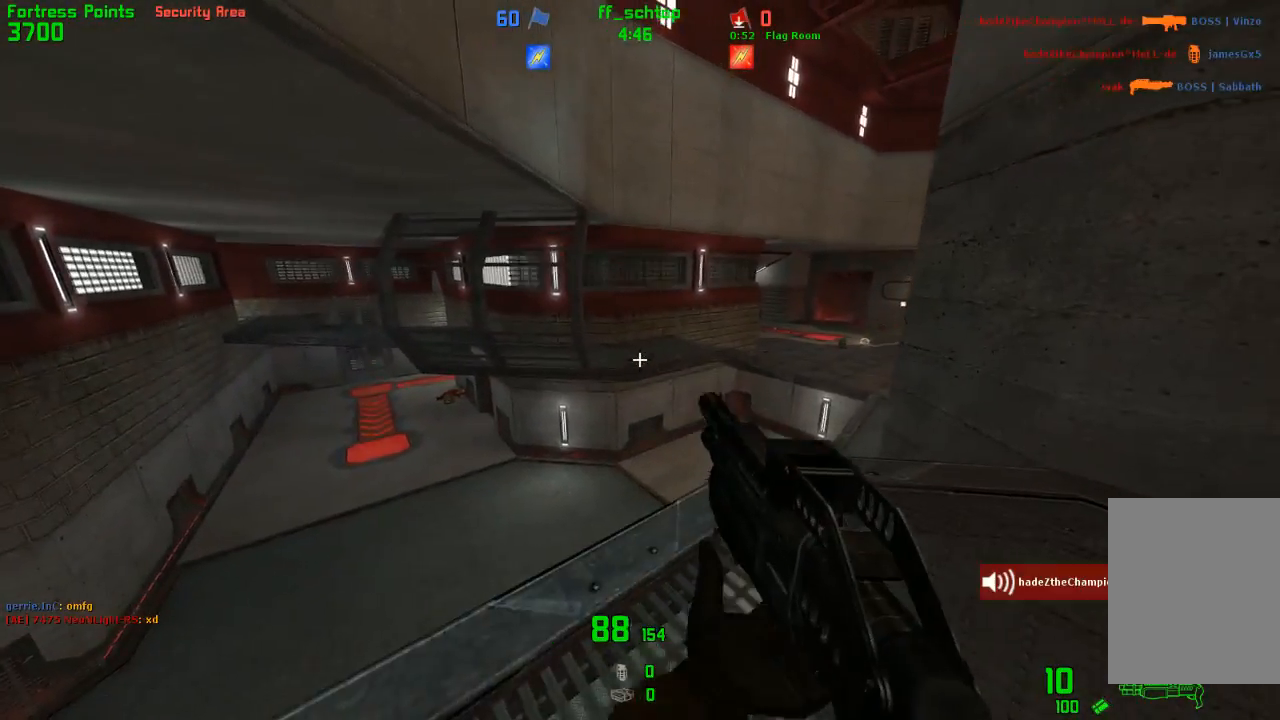
{"keys": [], "events": [[33, "left", "up"]]}
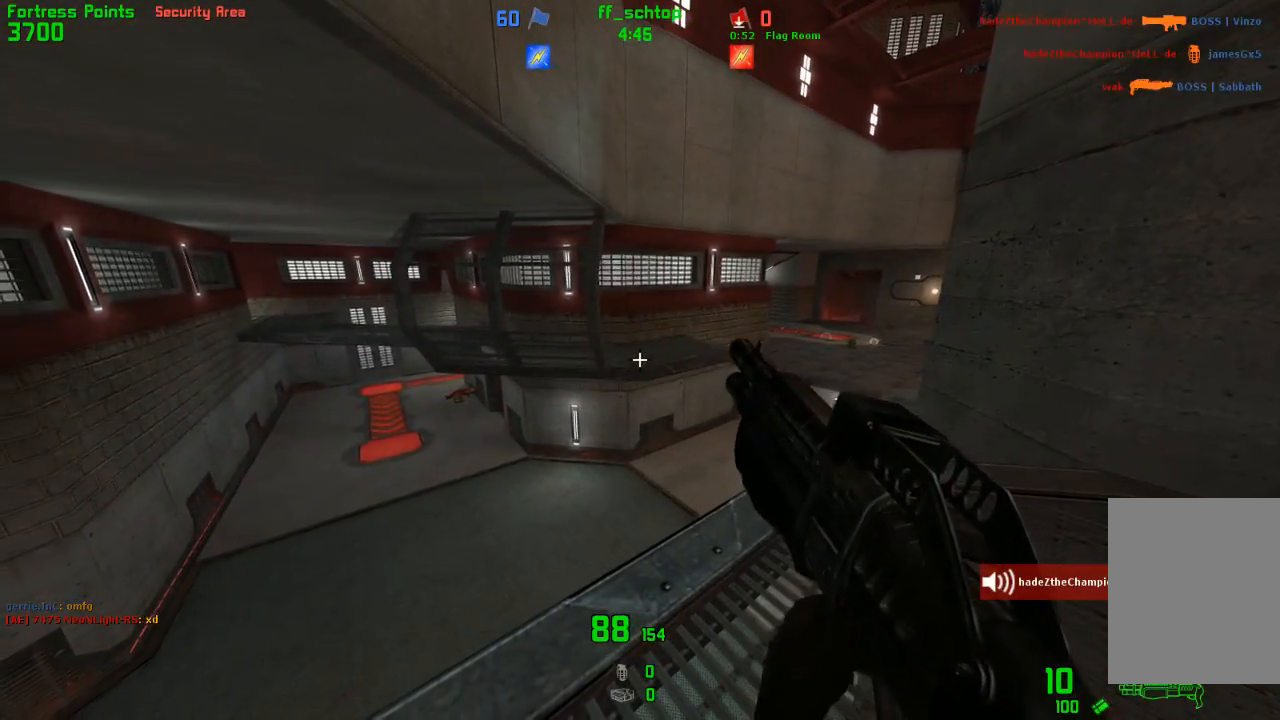
{"keys": [], "events": []}
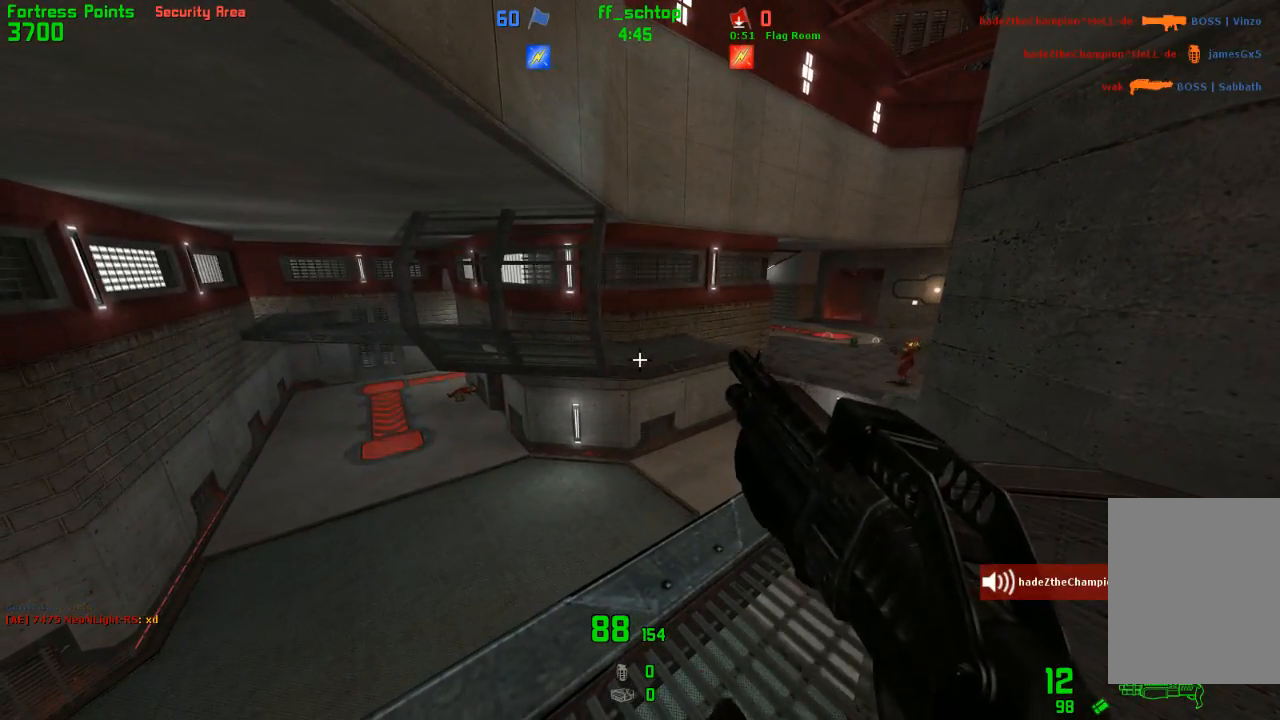
{"keys": [], "events": [[267, "last", "down"], [383, "last", "up"]]}
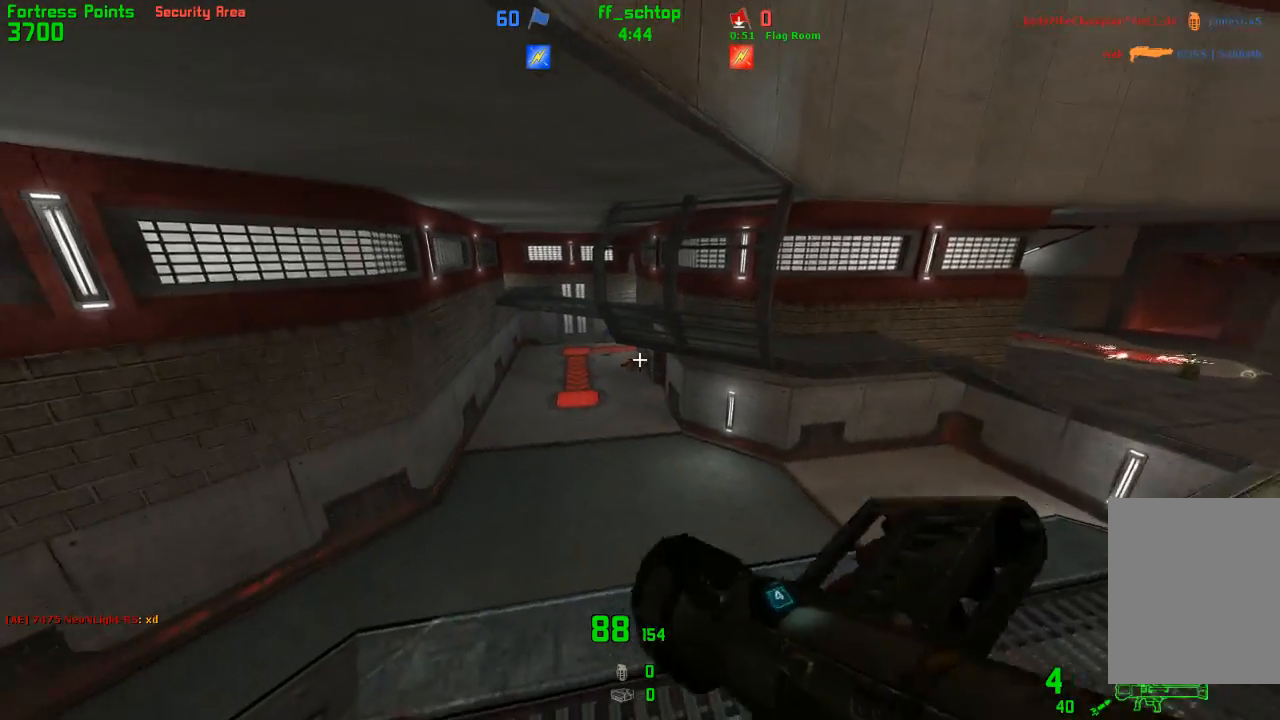
{"keys": [], "events": []}
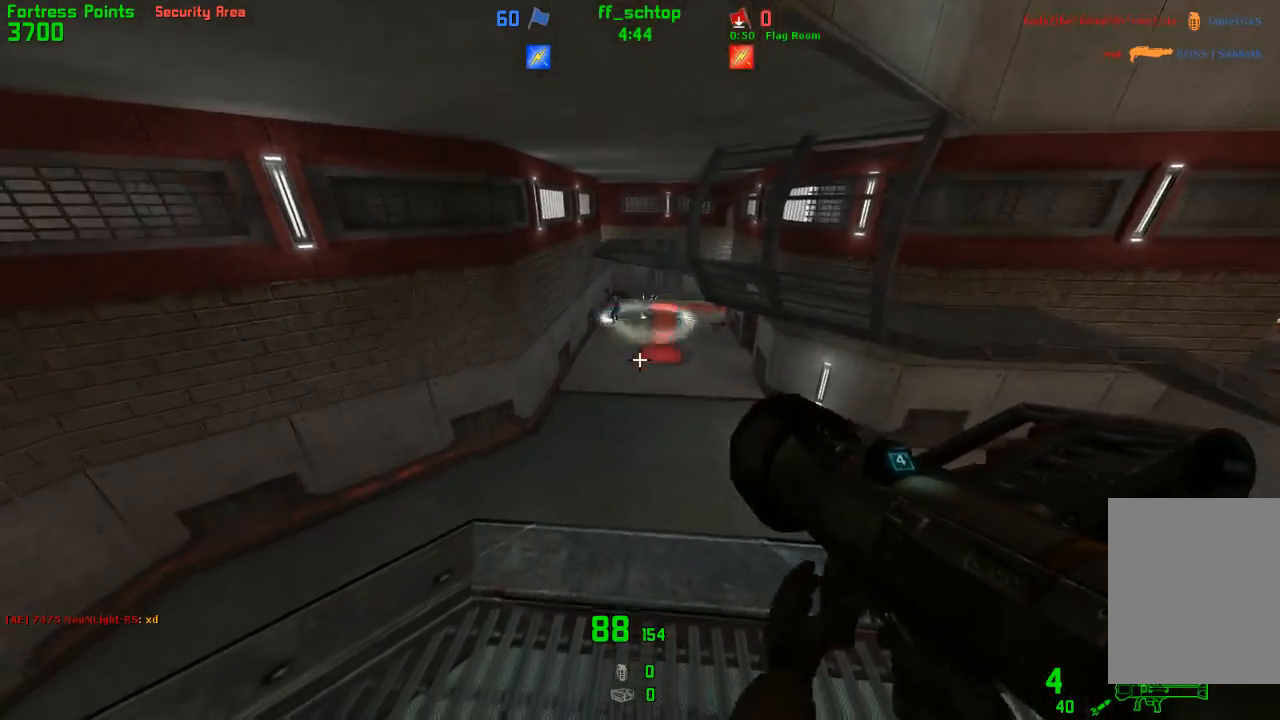
{"keys": ["left"], "events": [[100, "left", "down"], [233, "back", "down"], [417, "back", "up"]]}
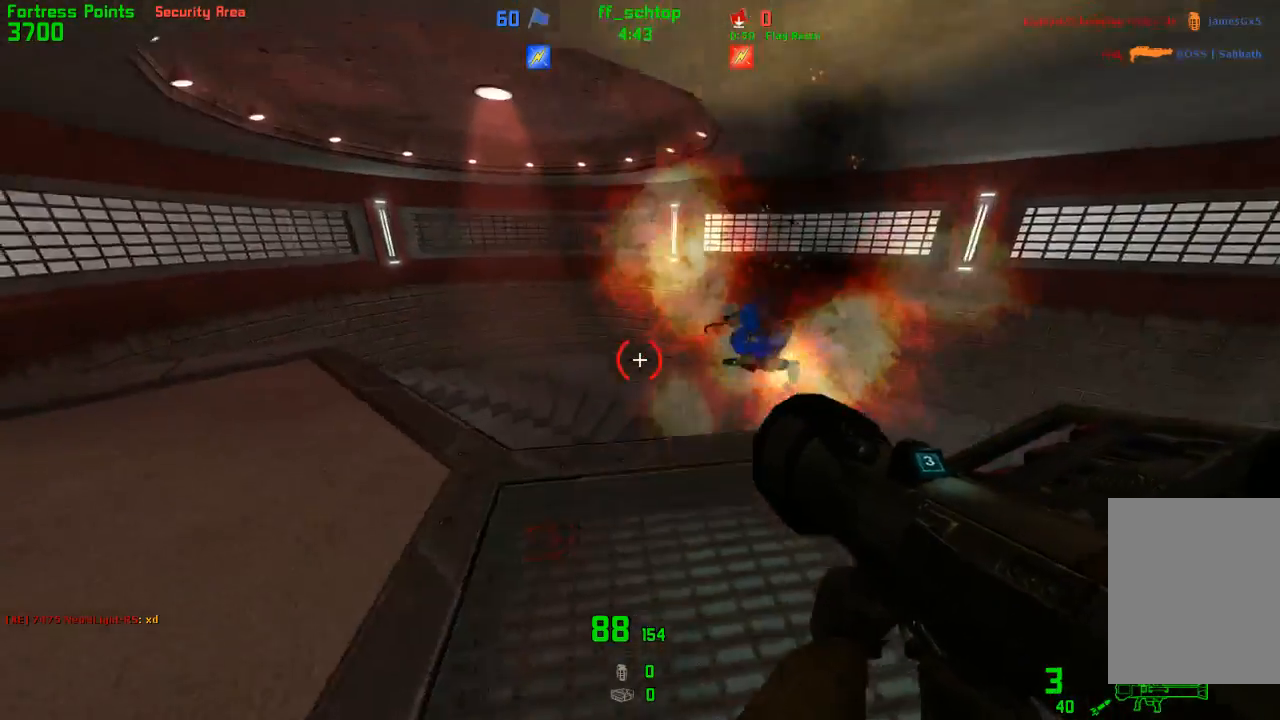
{"keys": ["forward"], "events": [[383, "forward", "down"], [400, "left", "up"]]}
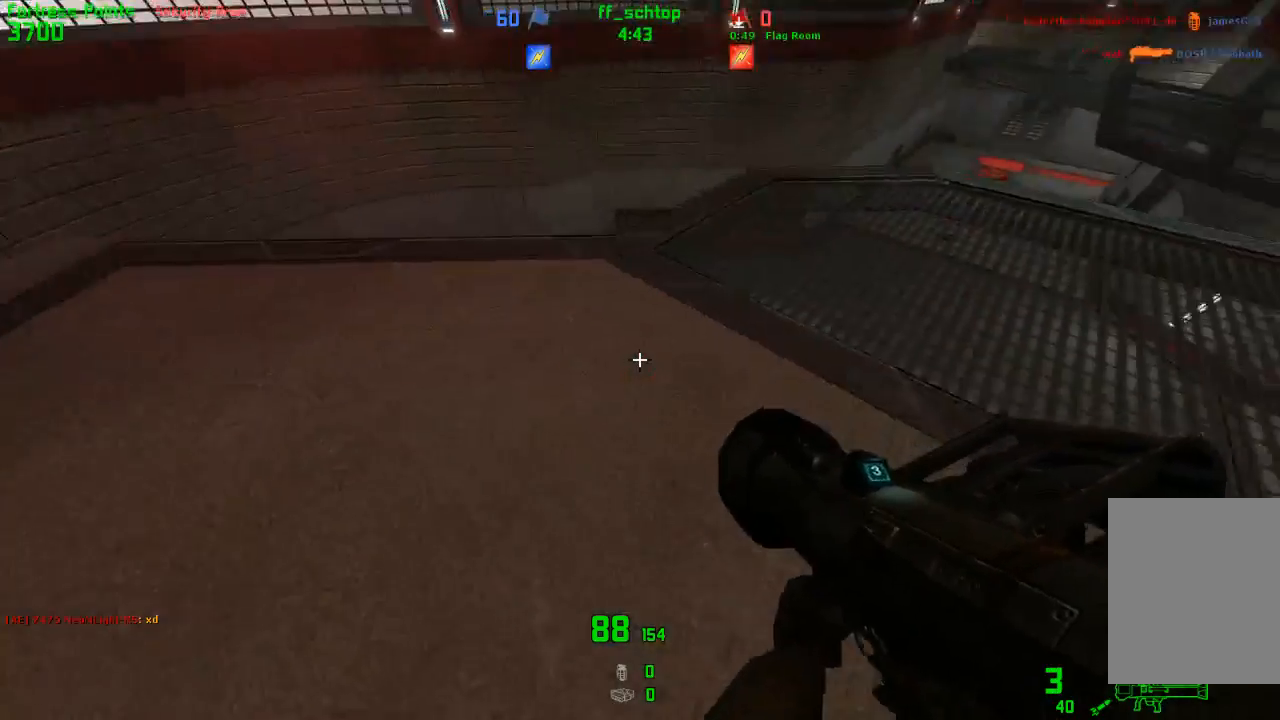
{"keys": ["forward"], "events": [[233, "right", "down"], [383, "right", "up"]]}
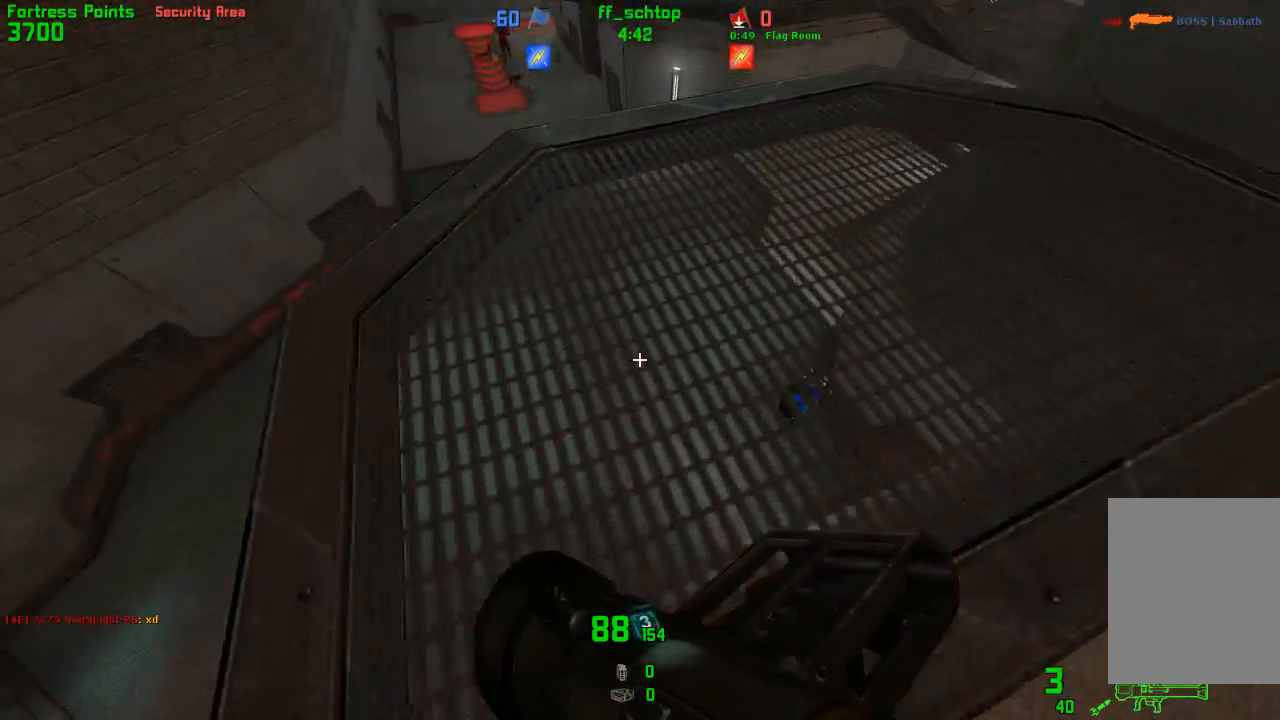
{"keys": ["forward", "last"], "events": [[417, "last", "down"]]}
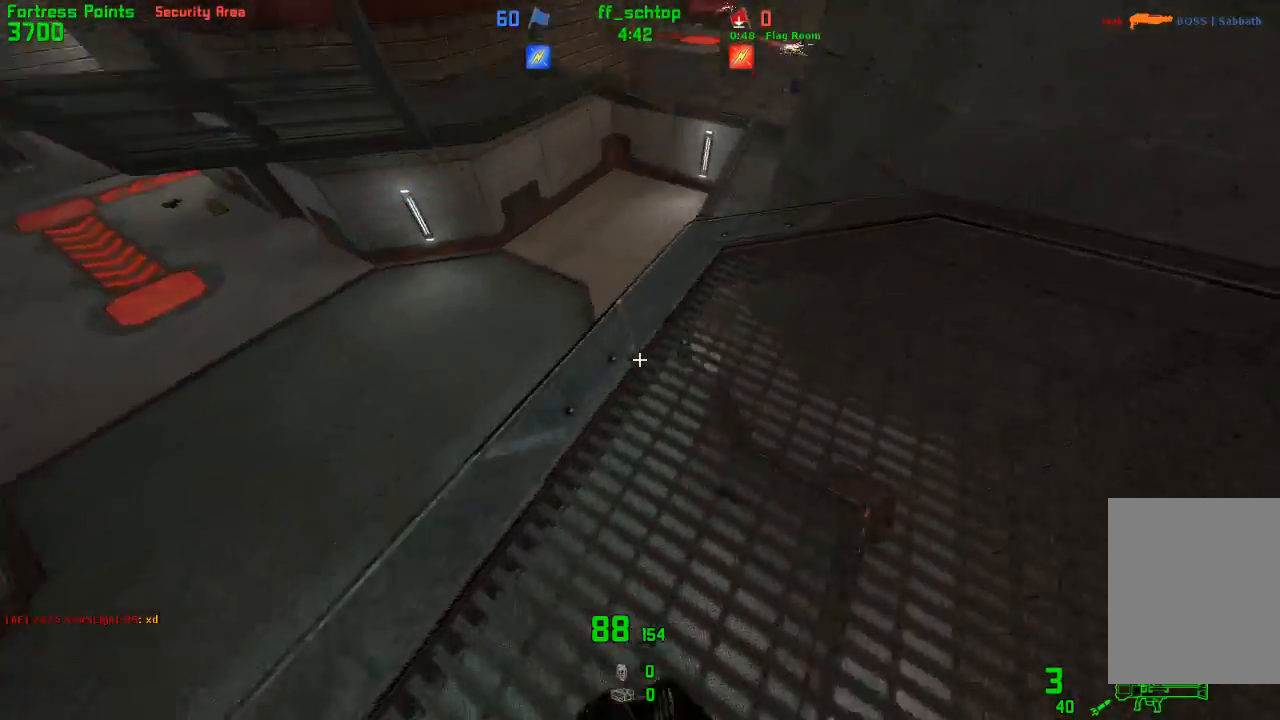
{"keys": [], "events": [[33, "last", "up"], [83, "forward", "up"]]}
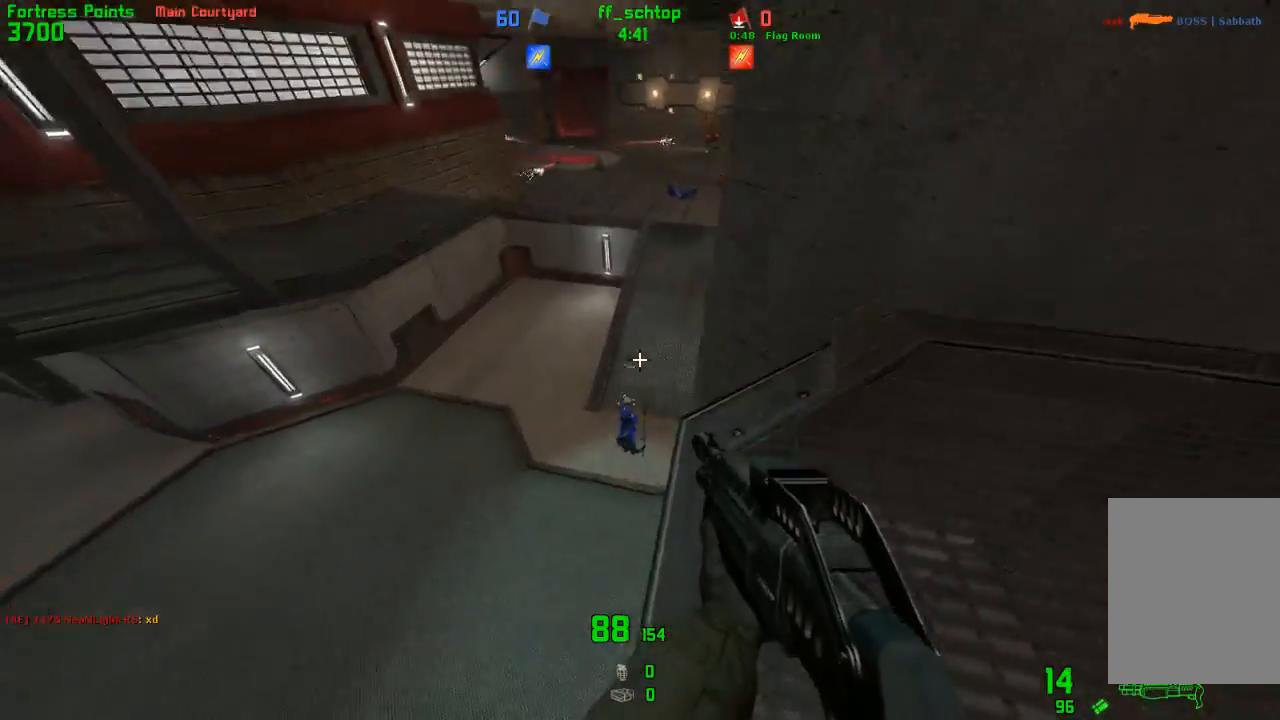
{"keys": [], "events": []}
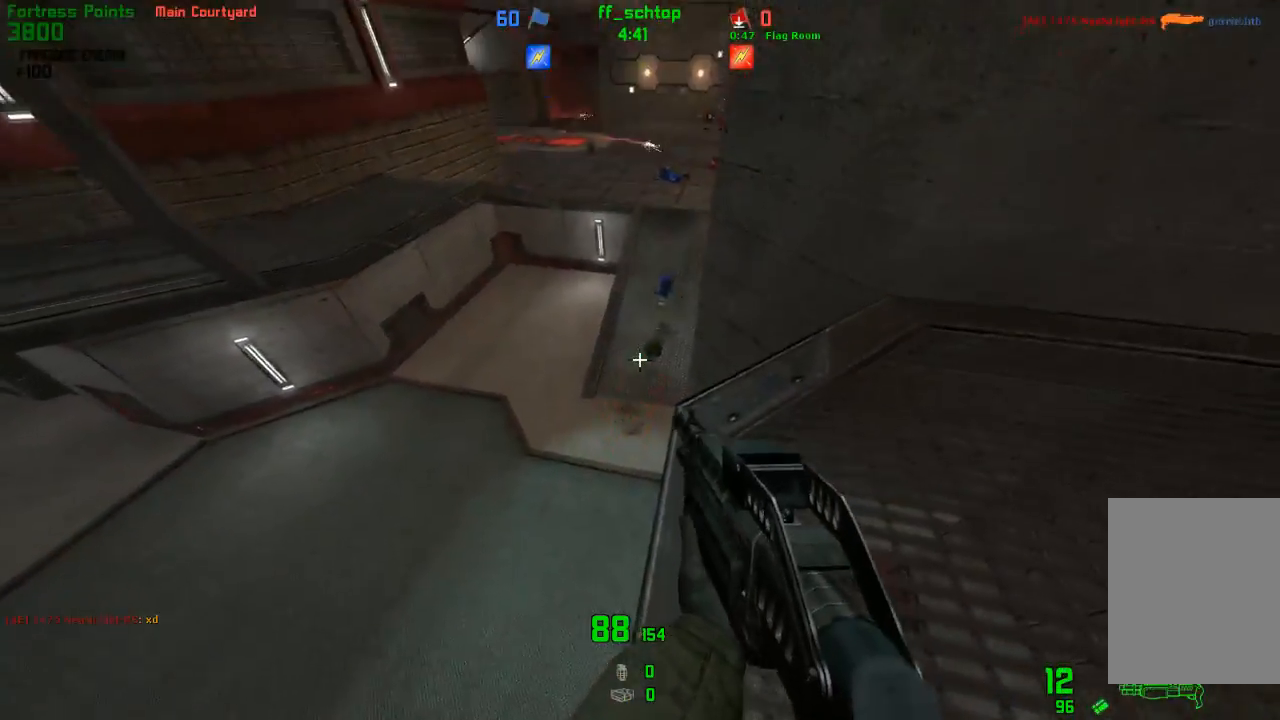
{"keys": ["left"], "events": [[200, "back", "down"], [433, "left", "down"], [467, "back", "up"]]}
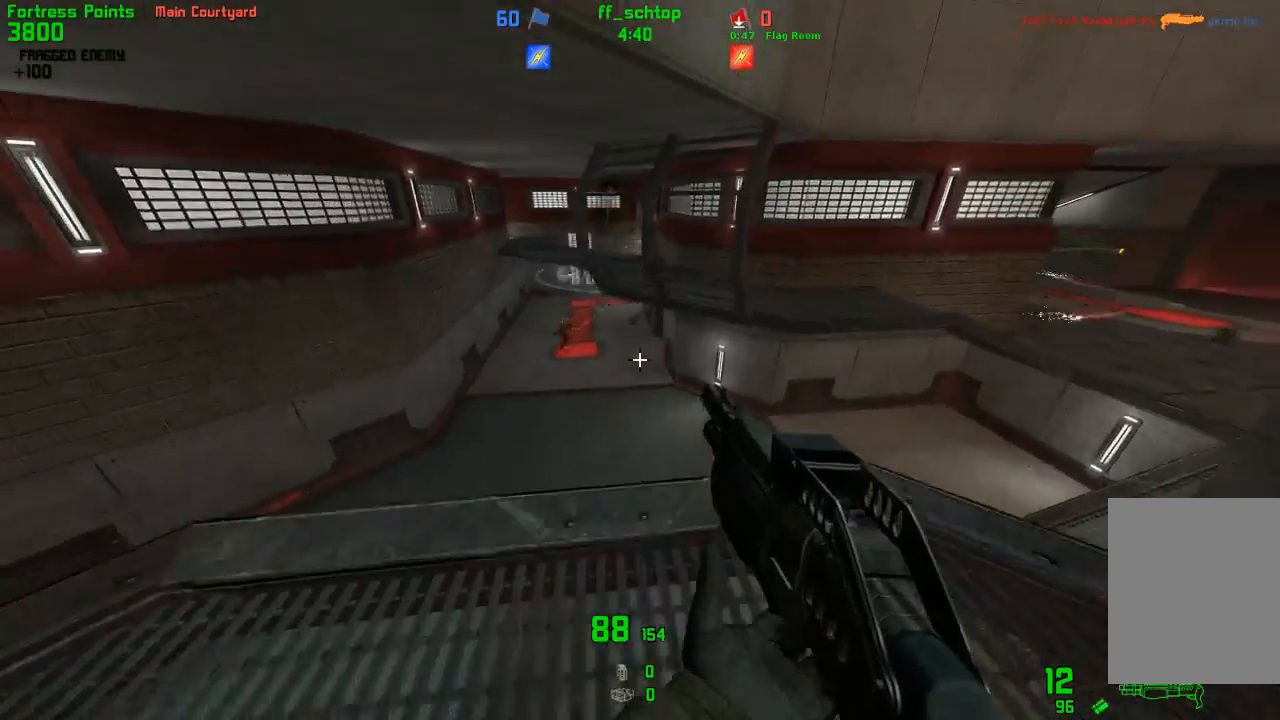
{"keys": [], "events": [[17, "left", "up"]]}